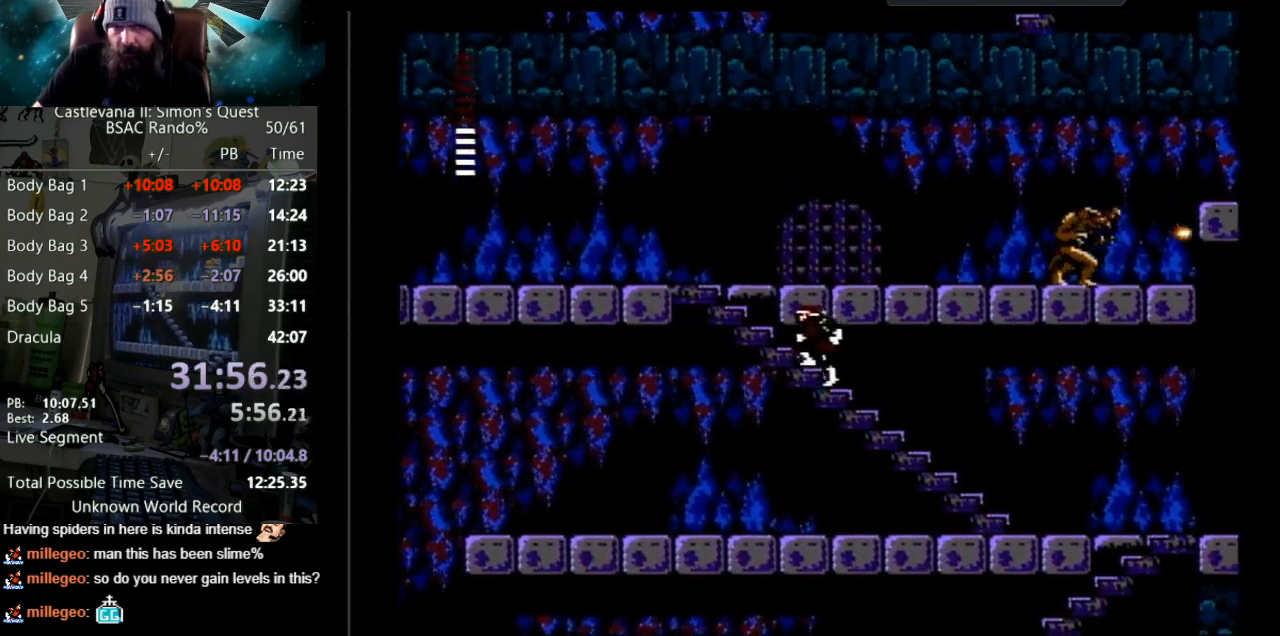
Gameplay with a controller (Nintendo layout); each line is a JSON object with the inputs held at the frame after it. "events" lists button and stick changes between this image and that frame as [ms after this image, input, new state], when the widget could be followed in between. Not read: L3 R3.
{"buttons": ["DPAD_UP"], "events": [[133, "DPAD_UP", "up"], [167, "DPAD_UP", "down"]]}
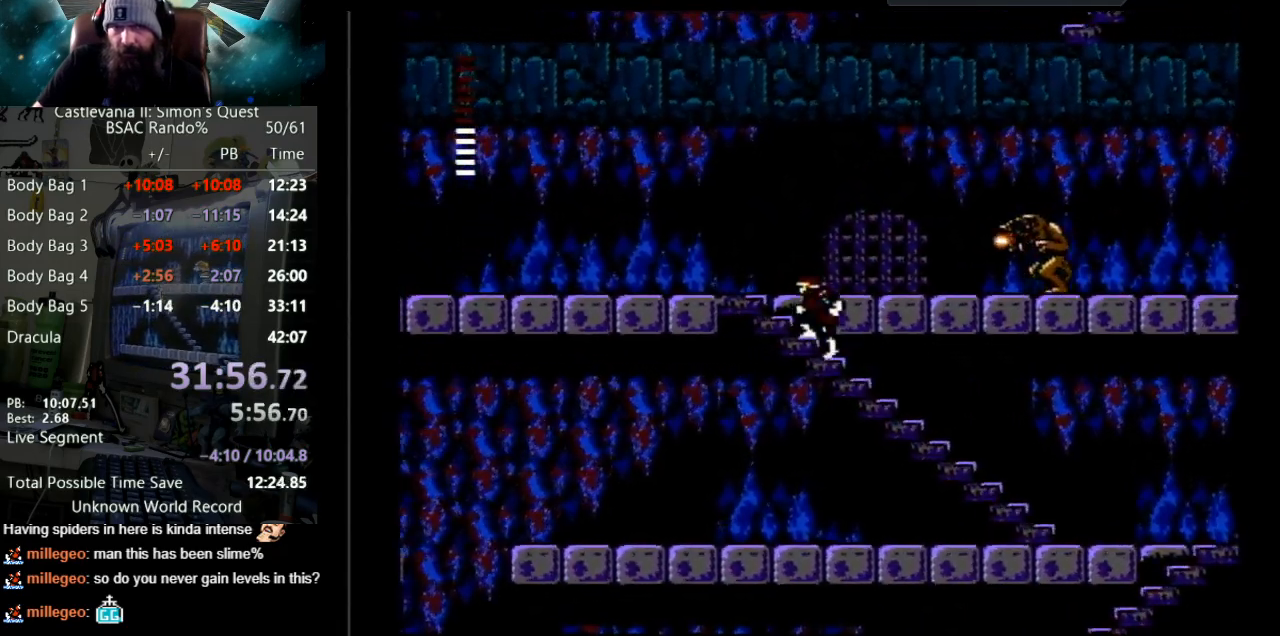
{"buttons": [], "events": [[383, "DPAD_UP", "up"]]}
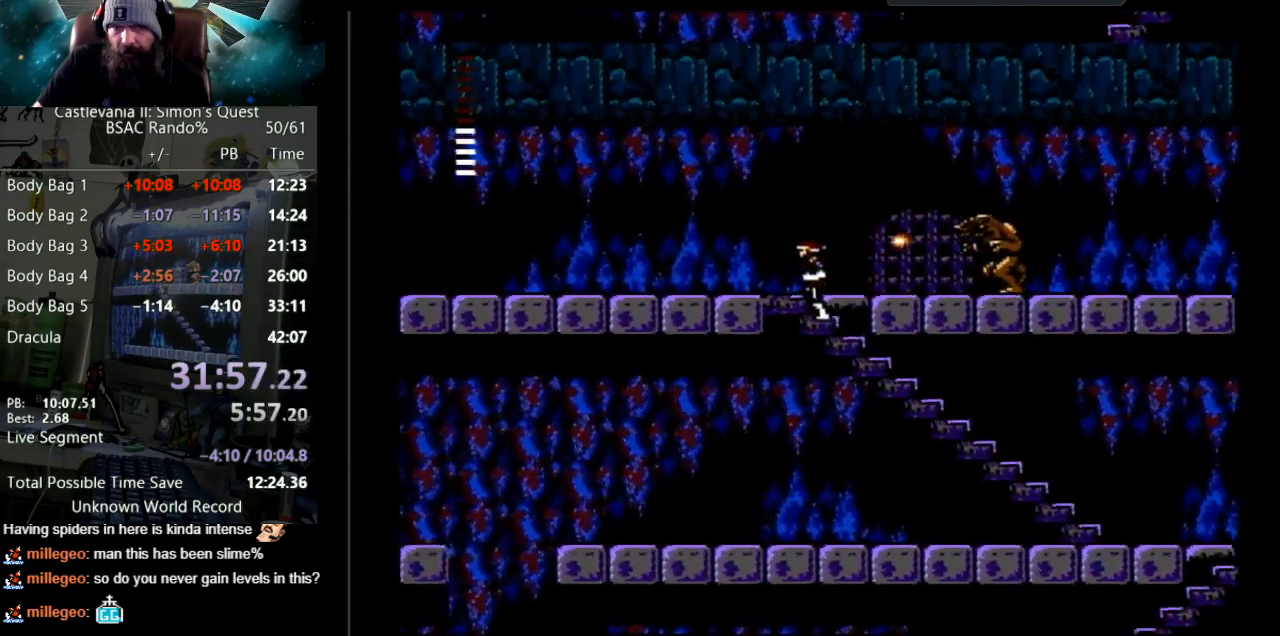
{"buttons": [], "events": []}
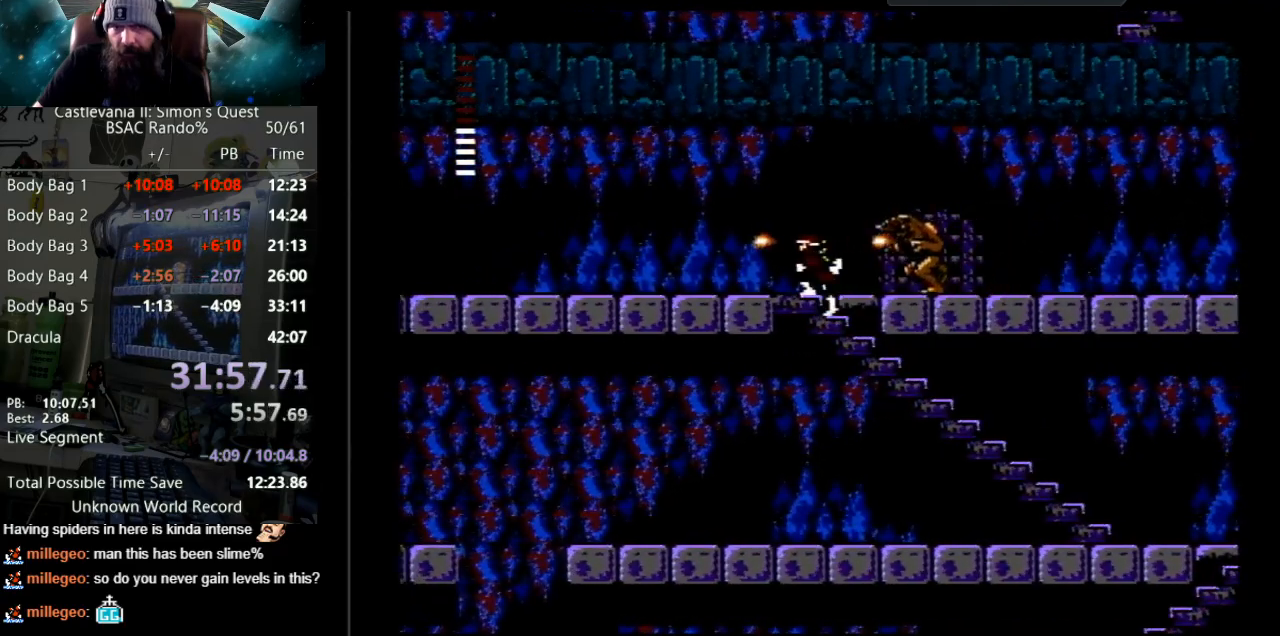
{"buttons": ["B"], "events": [[333, "B", "down"]]}
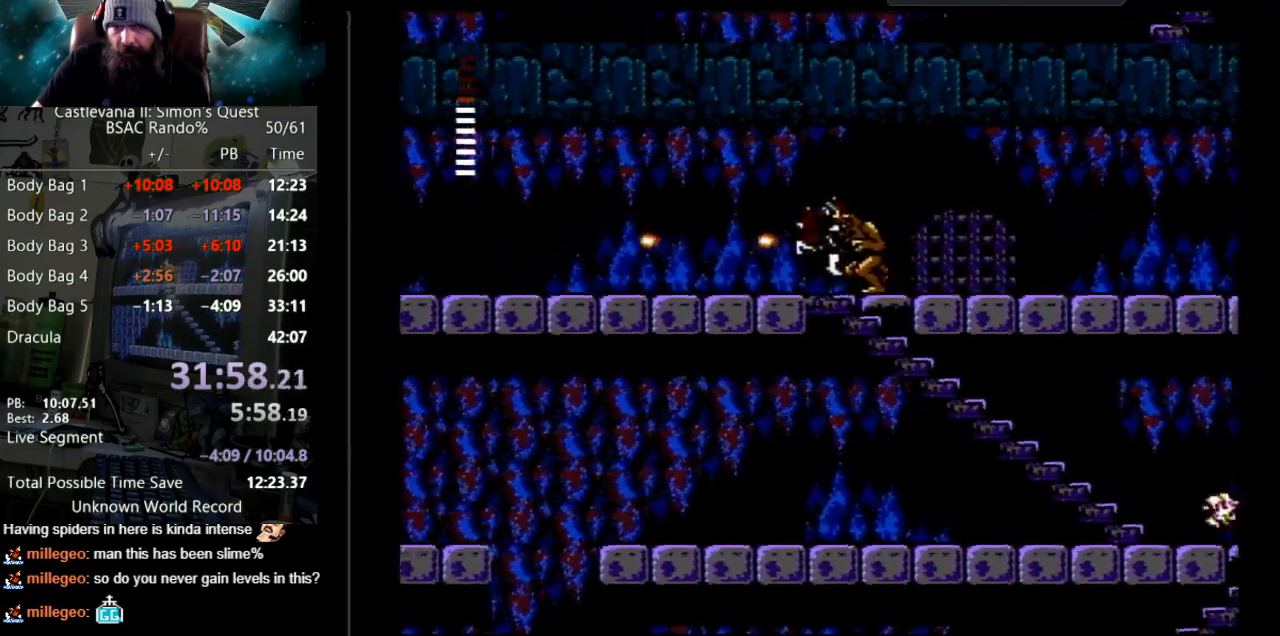
{"buttons": ["B"], "events": [[83, "B", "up"], [283, "B", "down"]]}
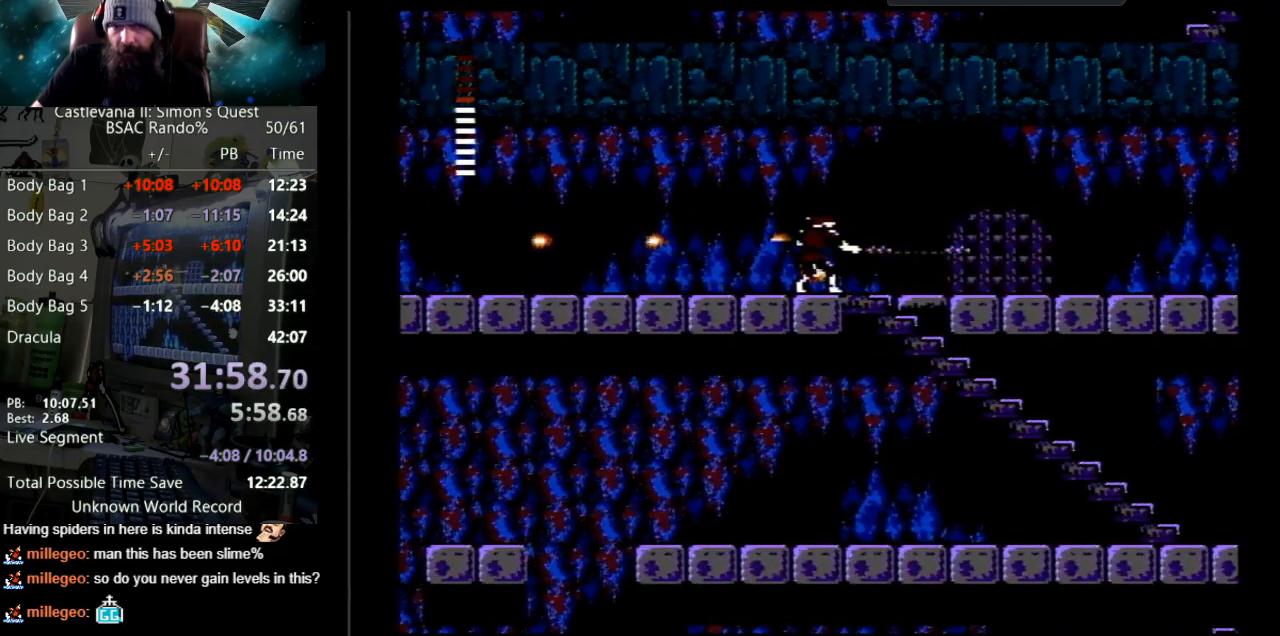
{"buttons": ["DPAD_RIGHT"], "events": [[100, "B", "up"], [133, "B", "down"], [383, "DPAD_RIGHT", "down"], [400, "B", "up"]]}
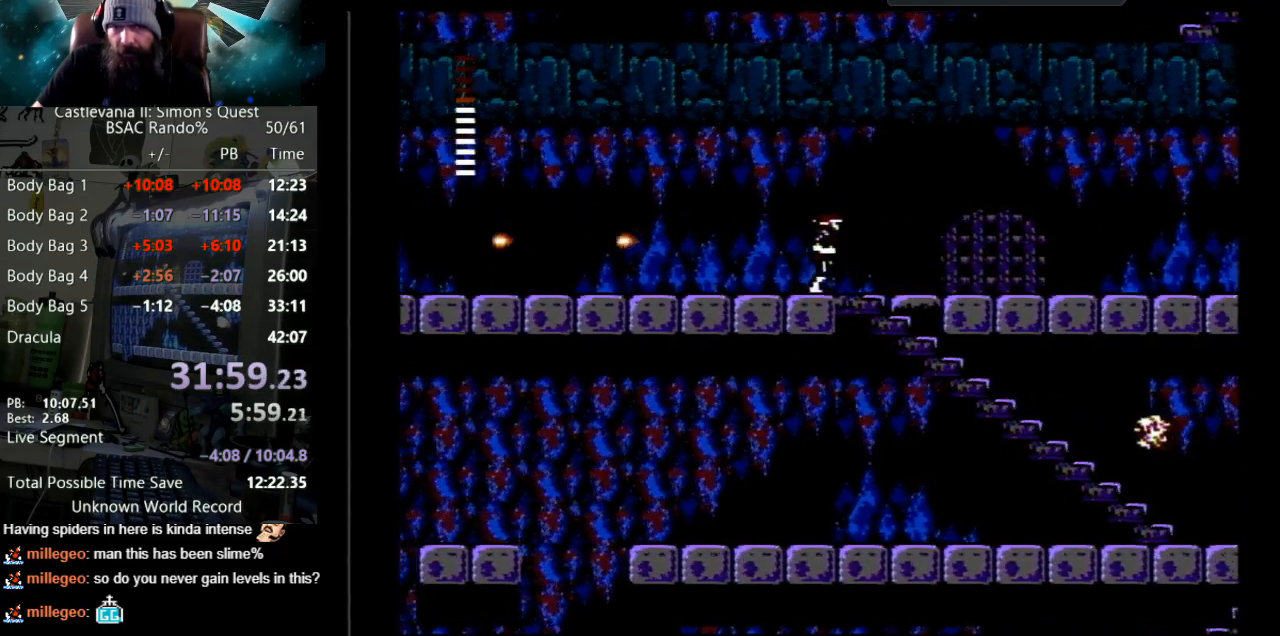
{"buttons": ["DPAD_RIGHT"], "events": []}
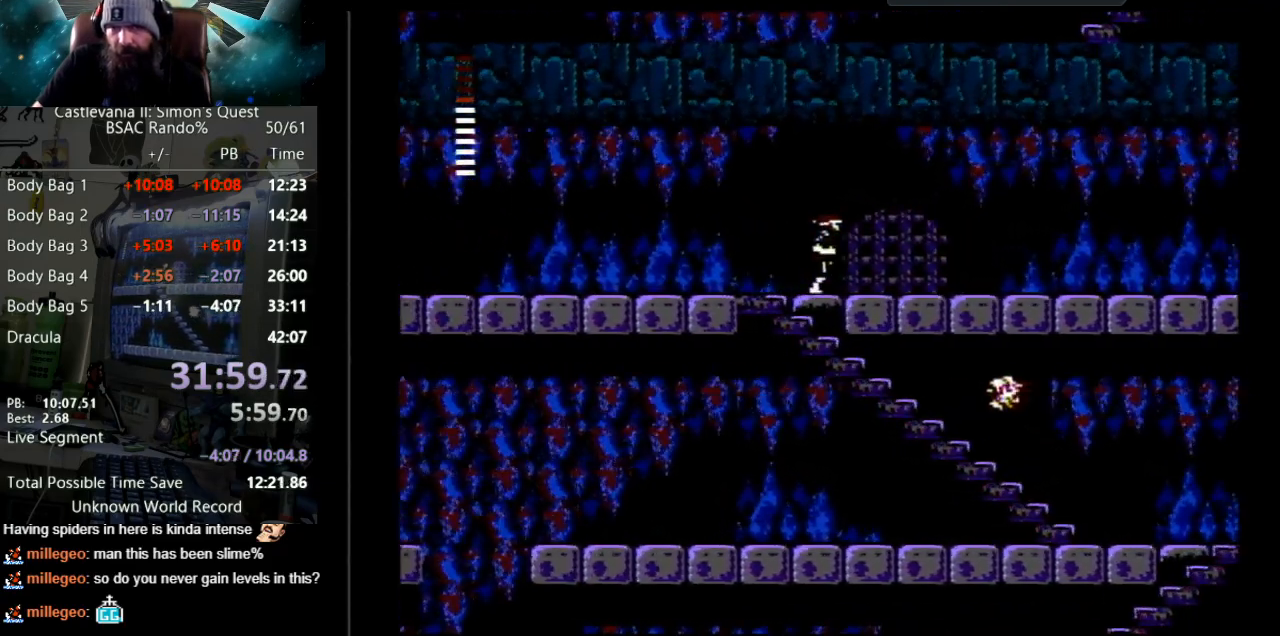
{"buttons": ["DPAD_RIGHT"], "events": []}
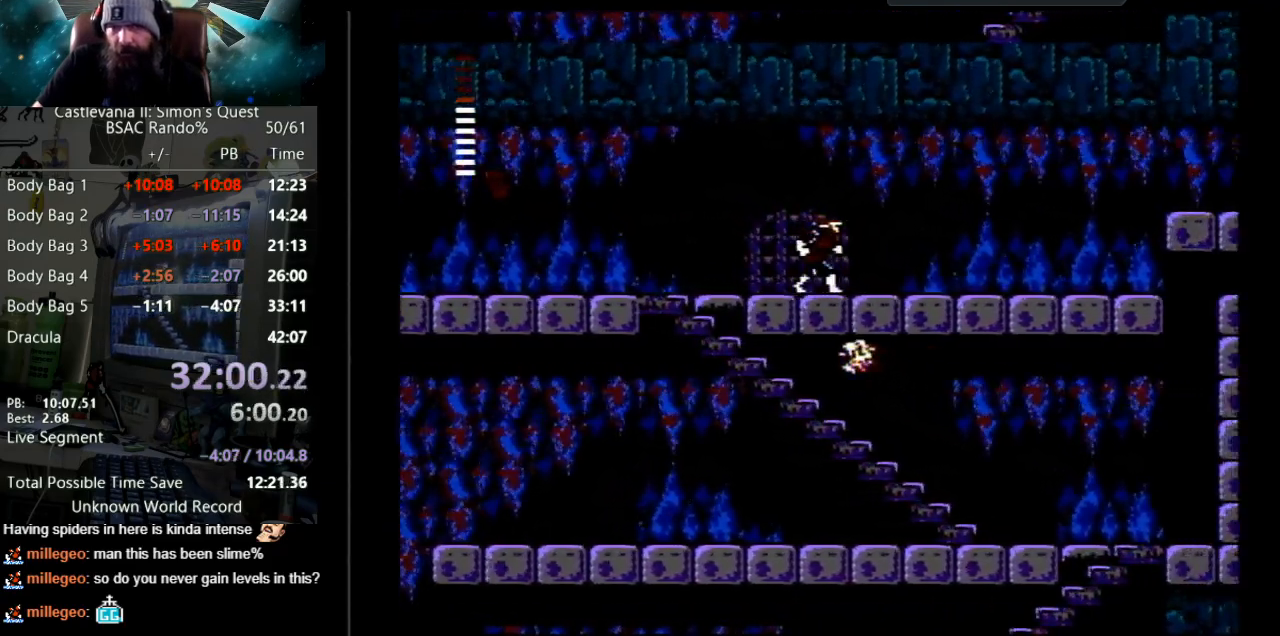
{"buttons": ["DPAD_RIGHT"], "events": [[183, "A", "down"], [417, "A", "up"]]}
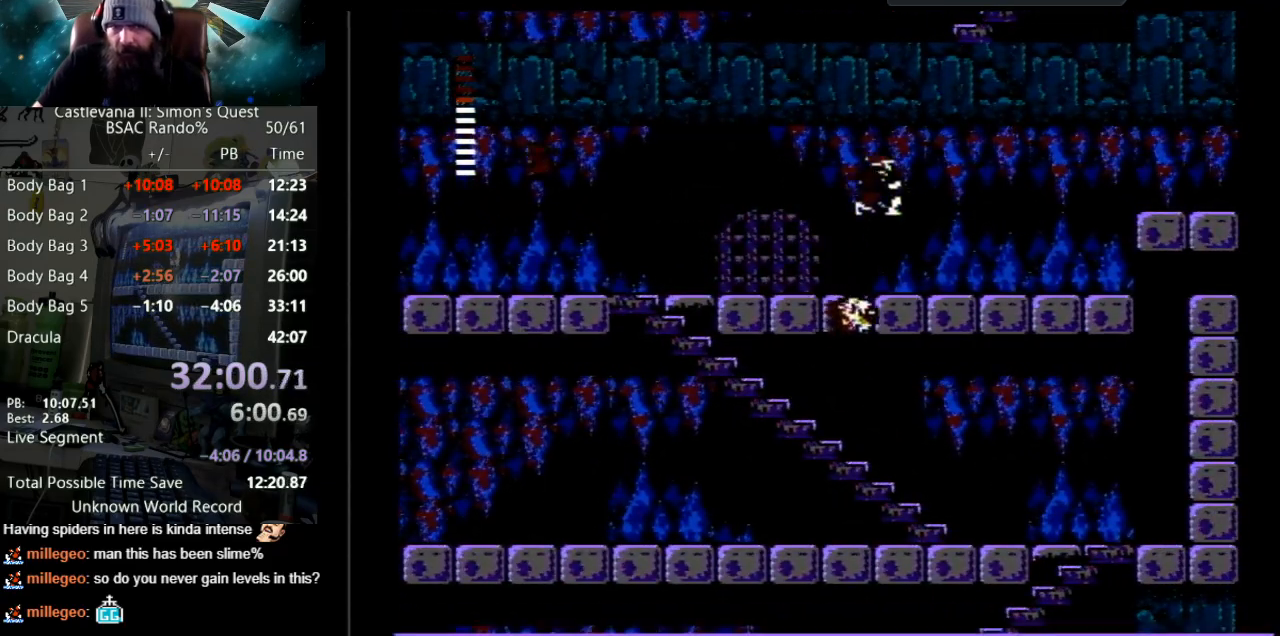
{"buttons": ["DPAD_RIGHT"], "events": []}
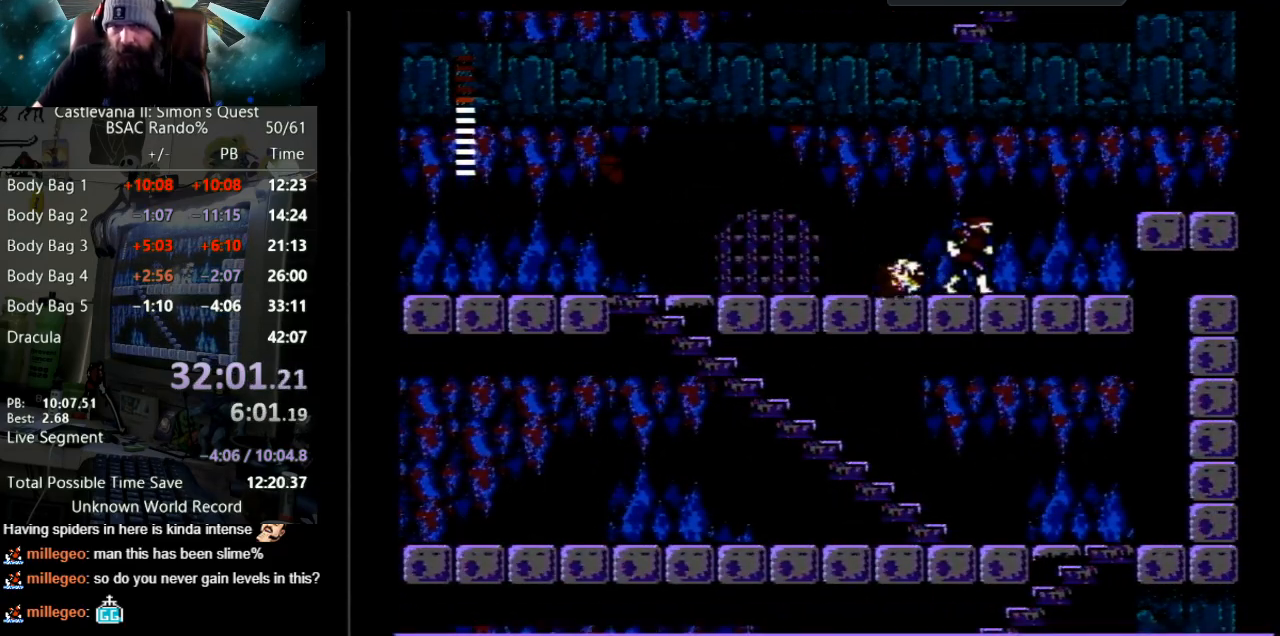
{"buttons": ["DPAD_RIGHT"], "events": []}
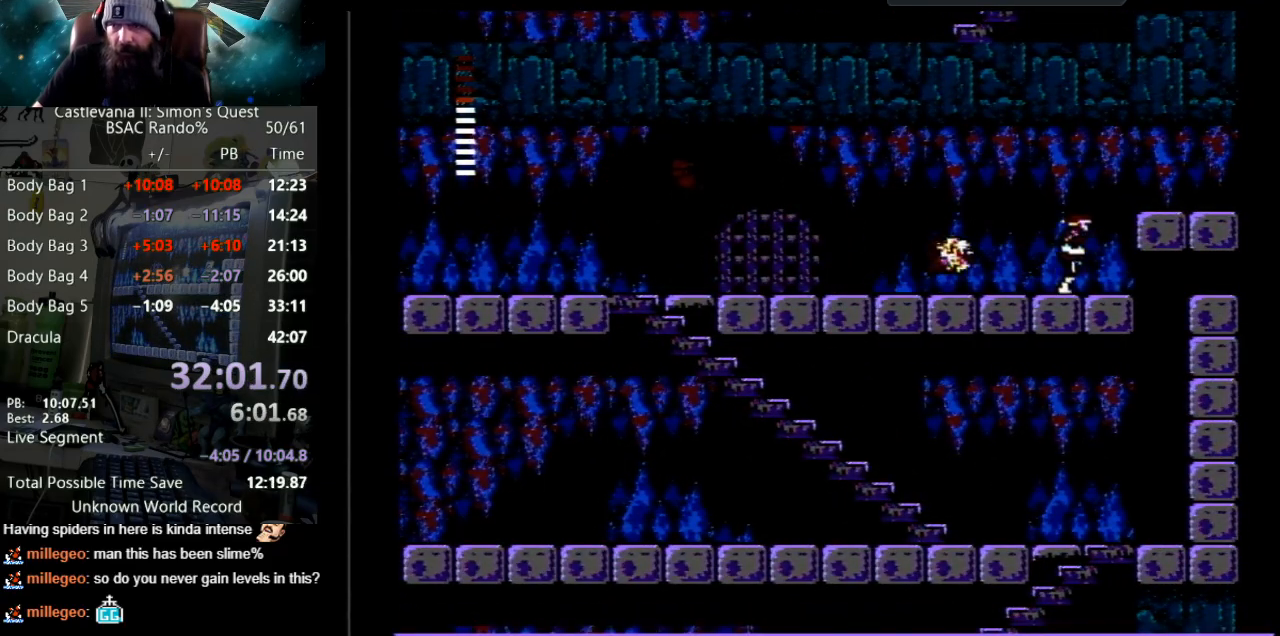
{"buttons": ["DPAD_RIGHT"], "events": [[50, "A", "down"], [417, "A", "up"]]}
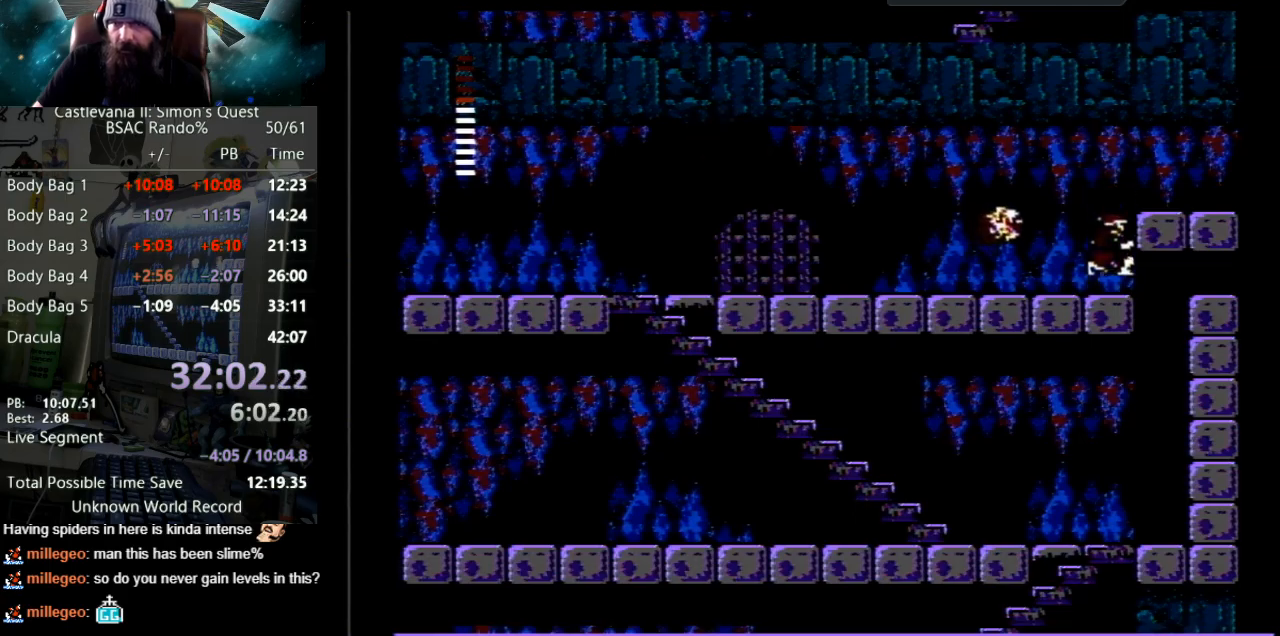
{"buttons": ["DPAD_RIGHT"], "events": [[117, "A", "down"], [417, "A", "up"]]}
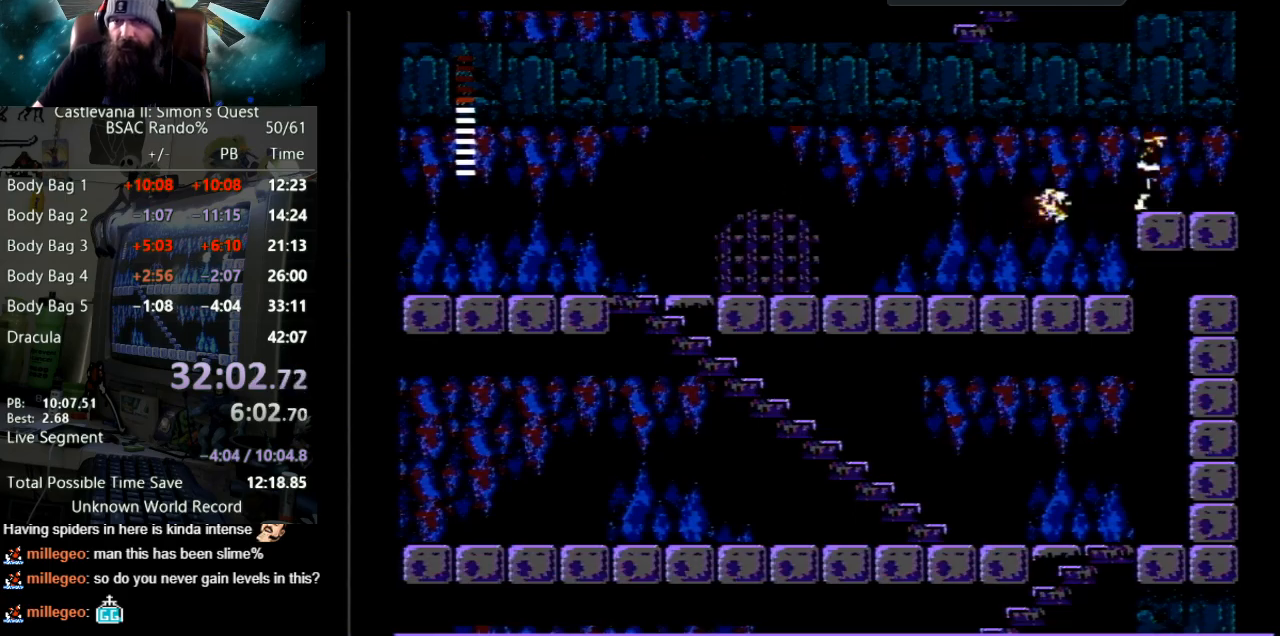
{"buttons": ["DPAD_RIGHT"], "events": []}
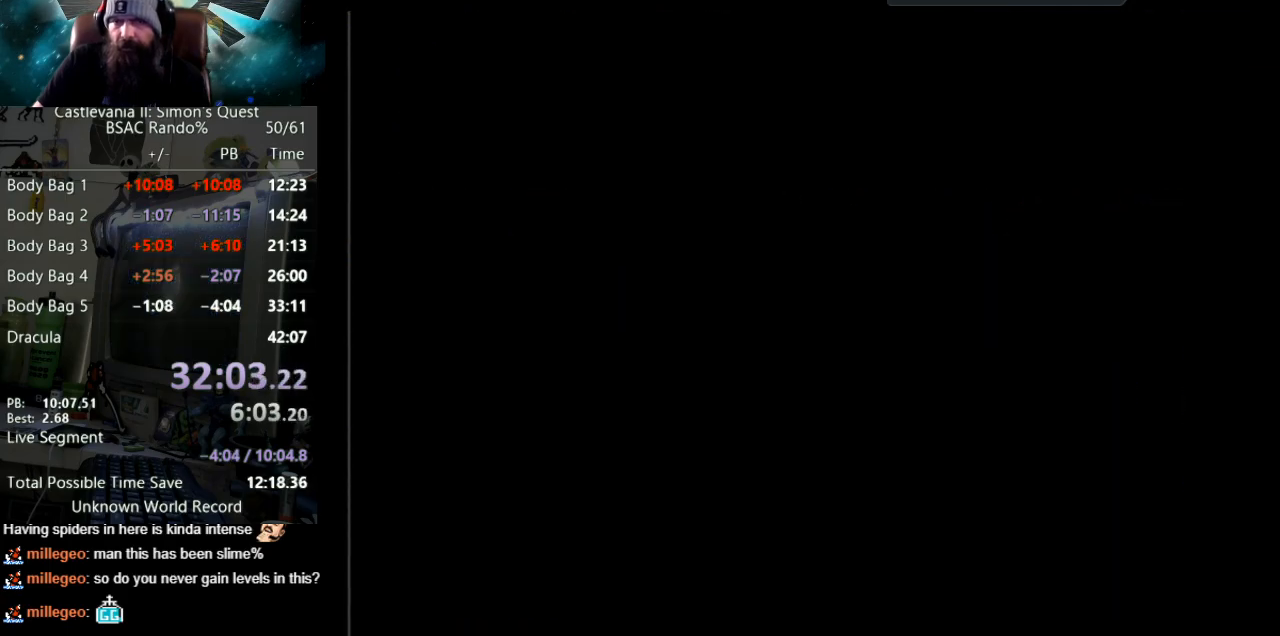
{"buttons": ["B", "DPAD_RIGHT"], "events": [[417, "B", "down"]]}
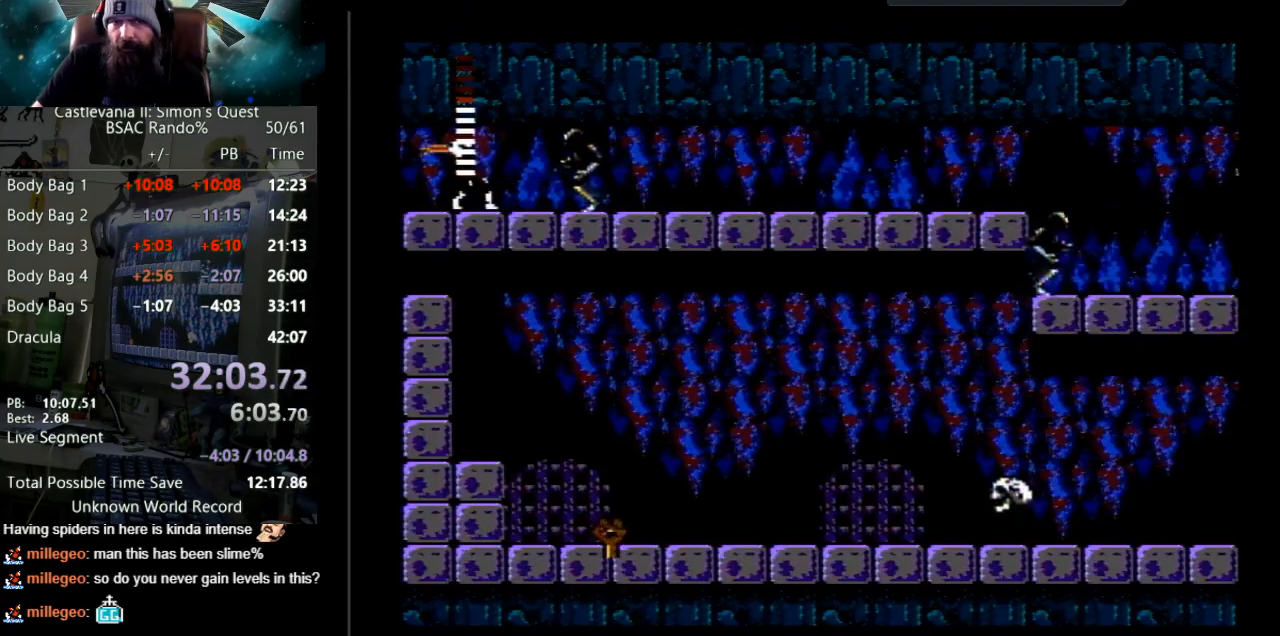
{"buttons": ["DPAD_RIGHT"], "events": [[200, "B", "up"]]}
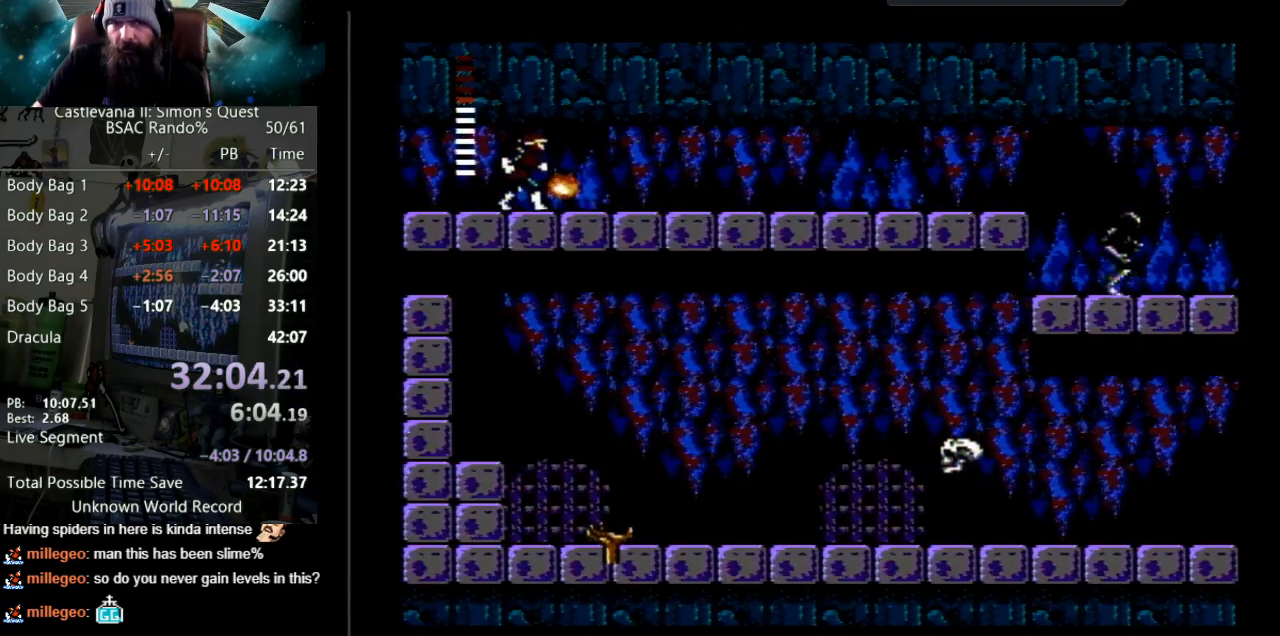
{"buttons": ["DPAD_RIGHT"], "events": []}
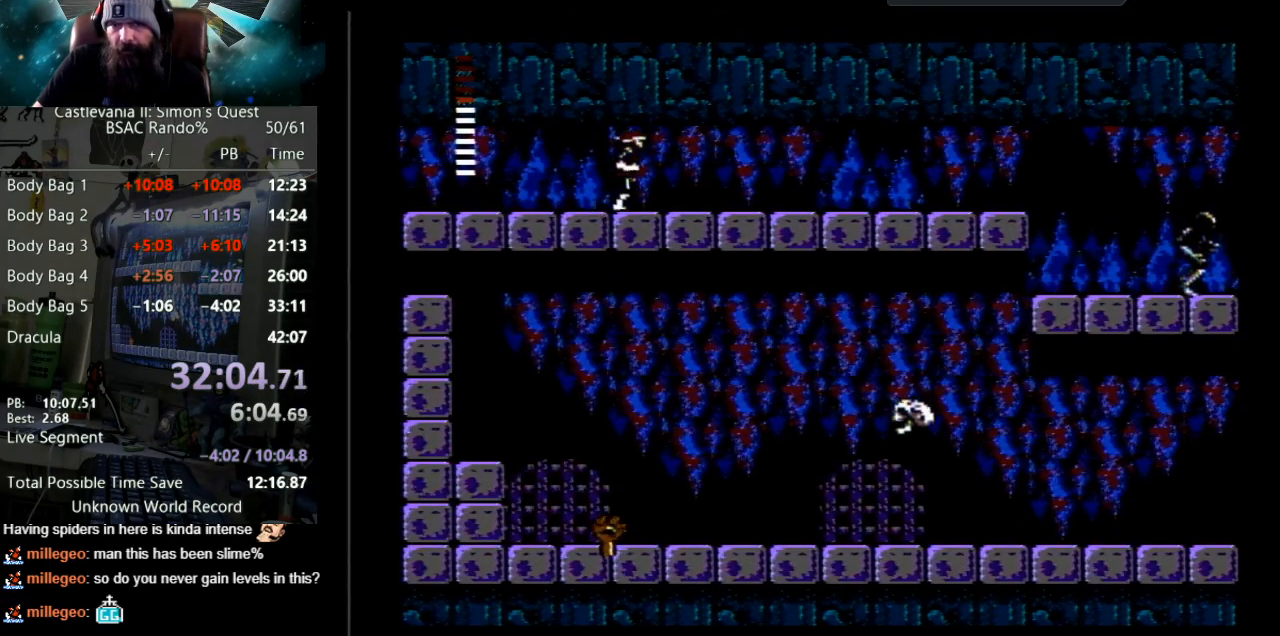
{"buttons": ["DPAD_RIGHT"], "events": []}
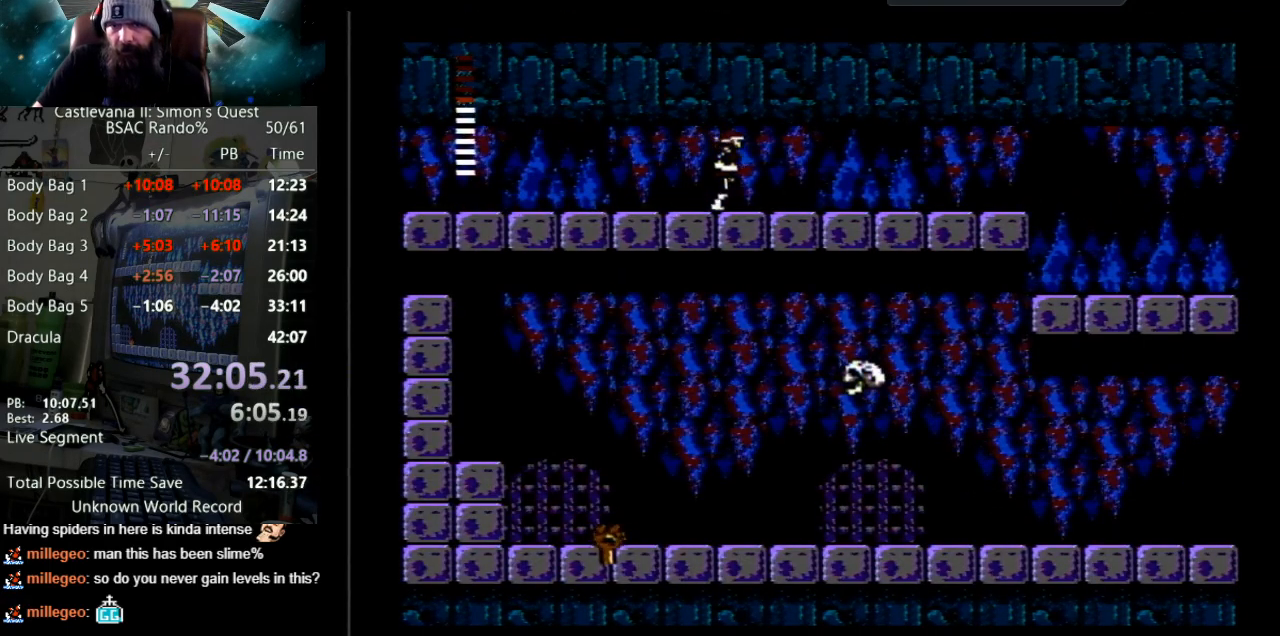
{"buttons": ["DPAD_RIGHT"], "events": []}
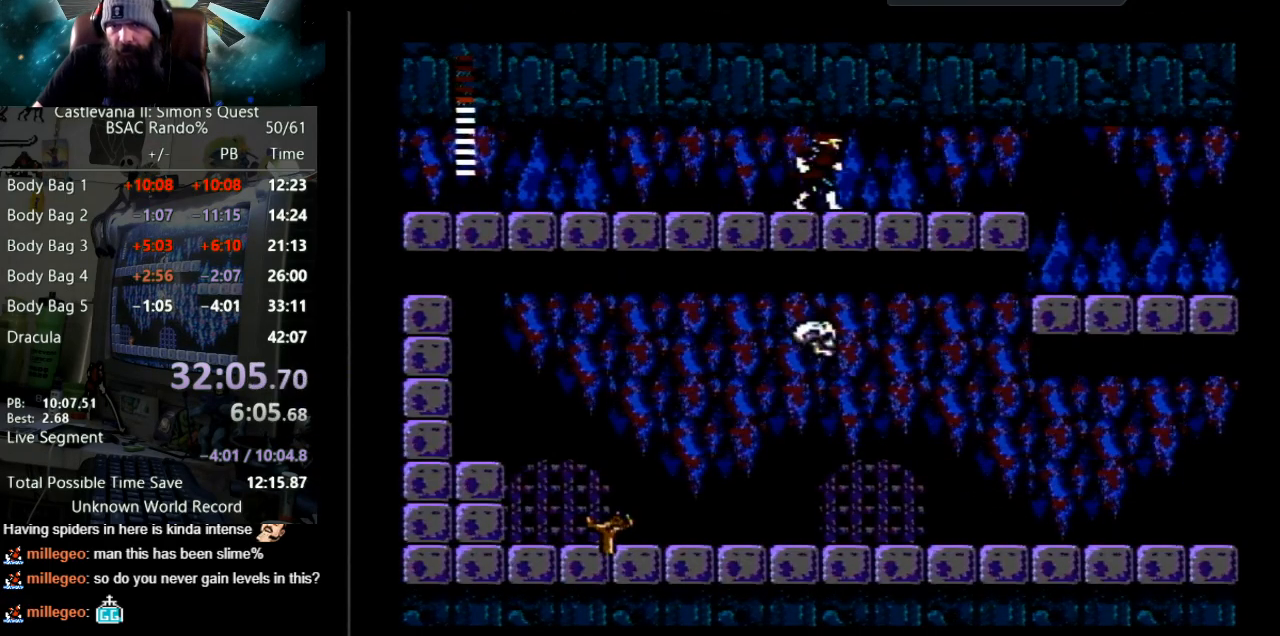
{"buttons": ["DPAD_RIGHT"], "events": []}
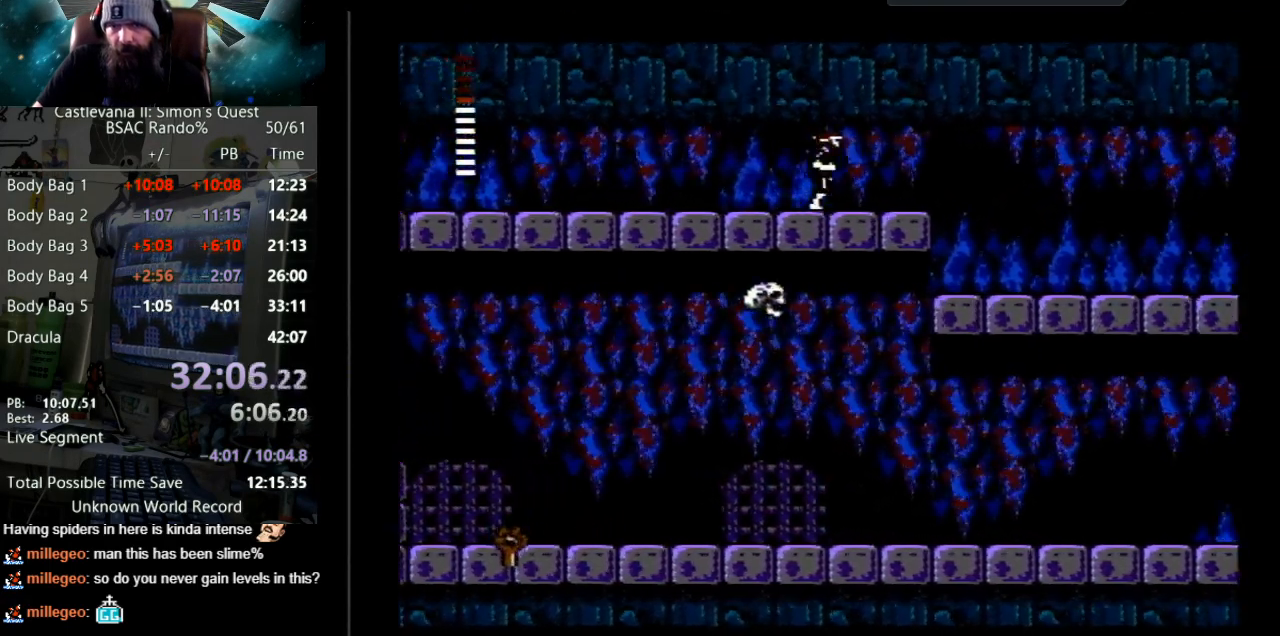
{"buttons": ["DPAD_RIGHT"], "events": []}
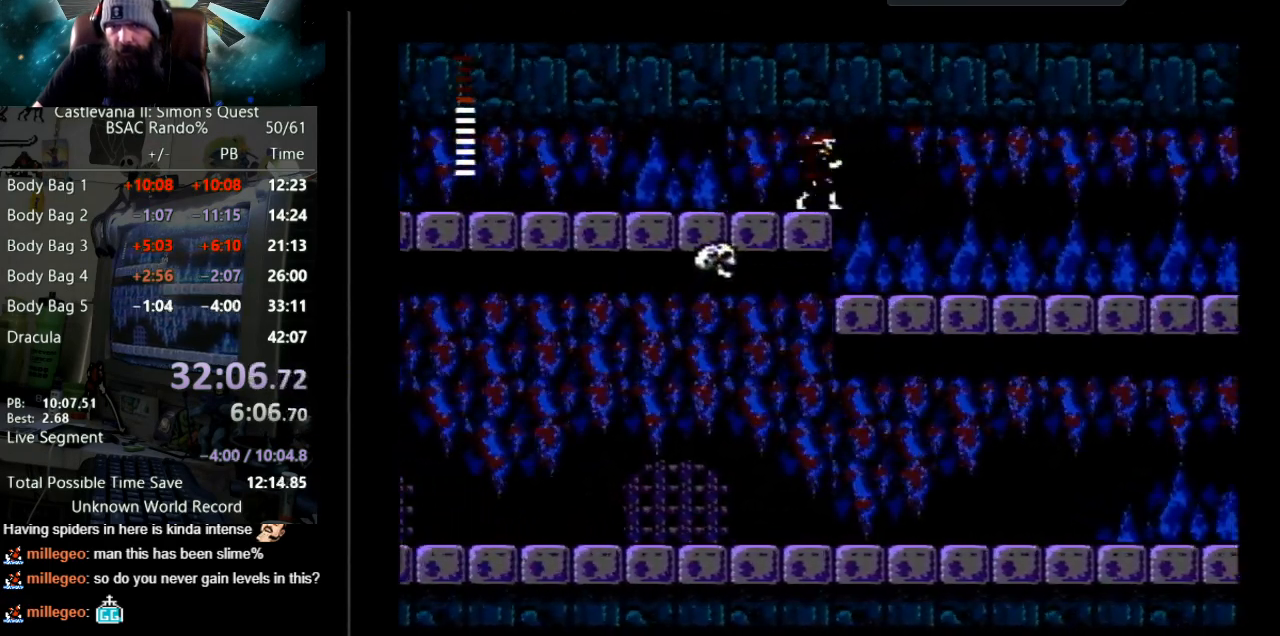
{"buttons": ["DPAD_RIGHT"], "events": []}
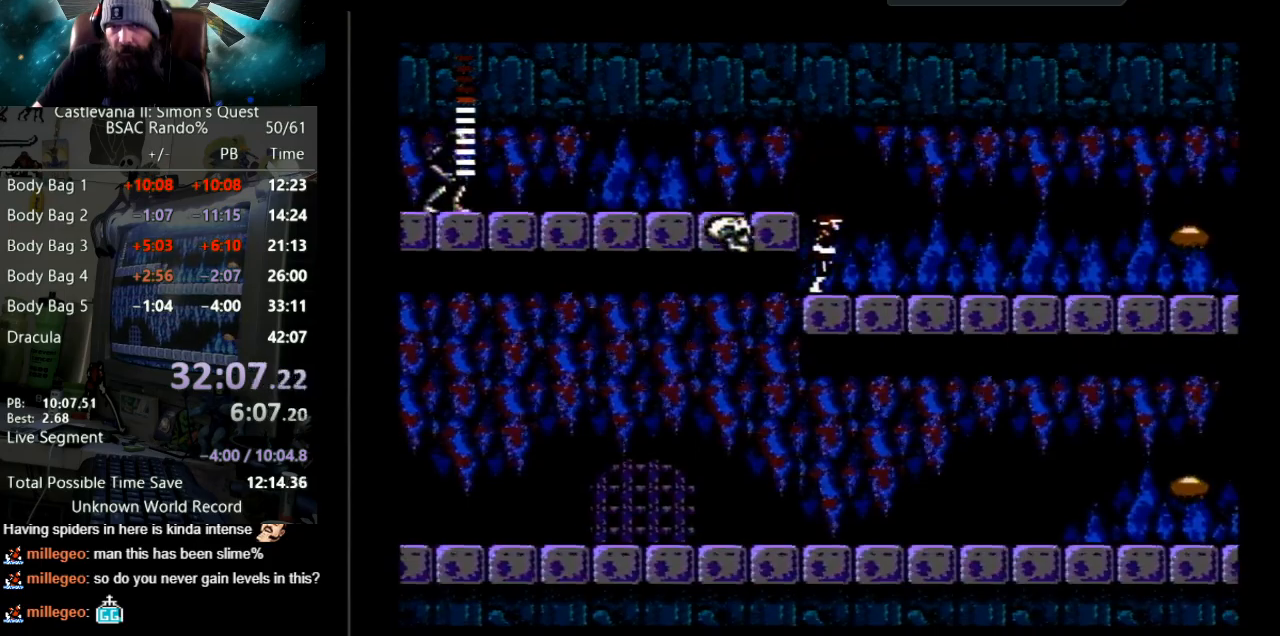
{"buttons": ["DPAD_RIGHT"], "events": []}
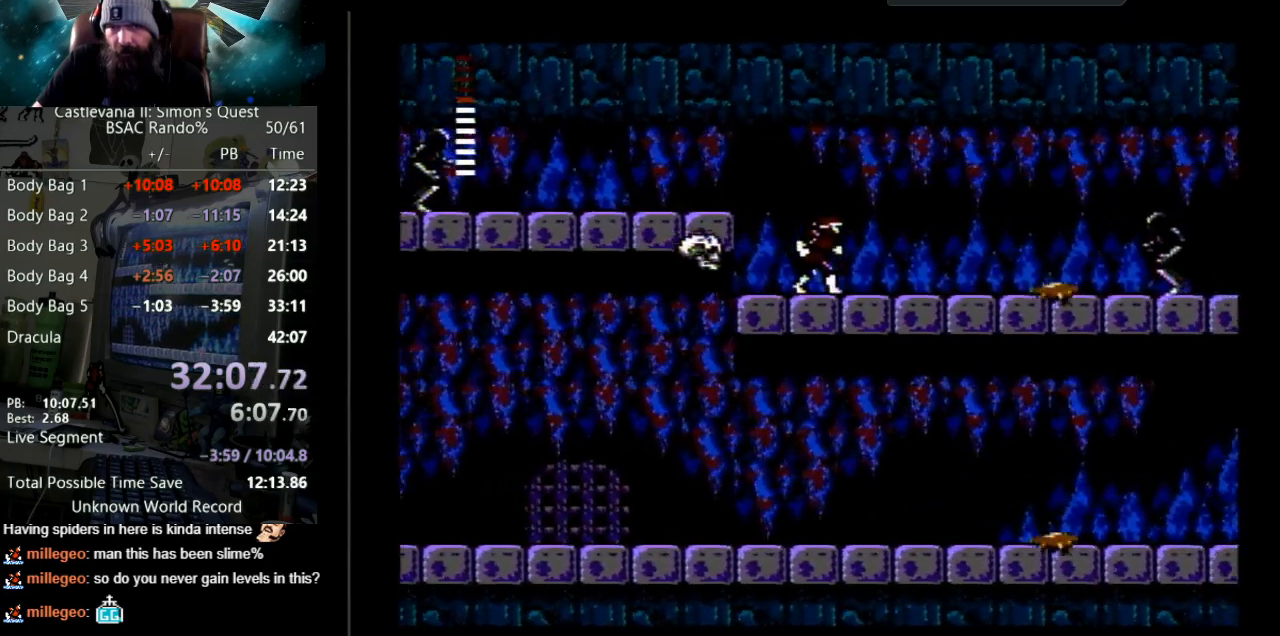
{"buttons": ["DPAD_RIGHT"], "events": []}
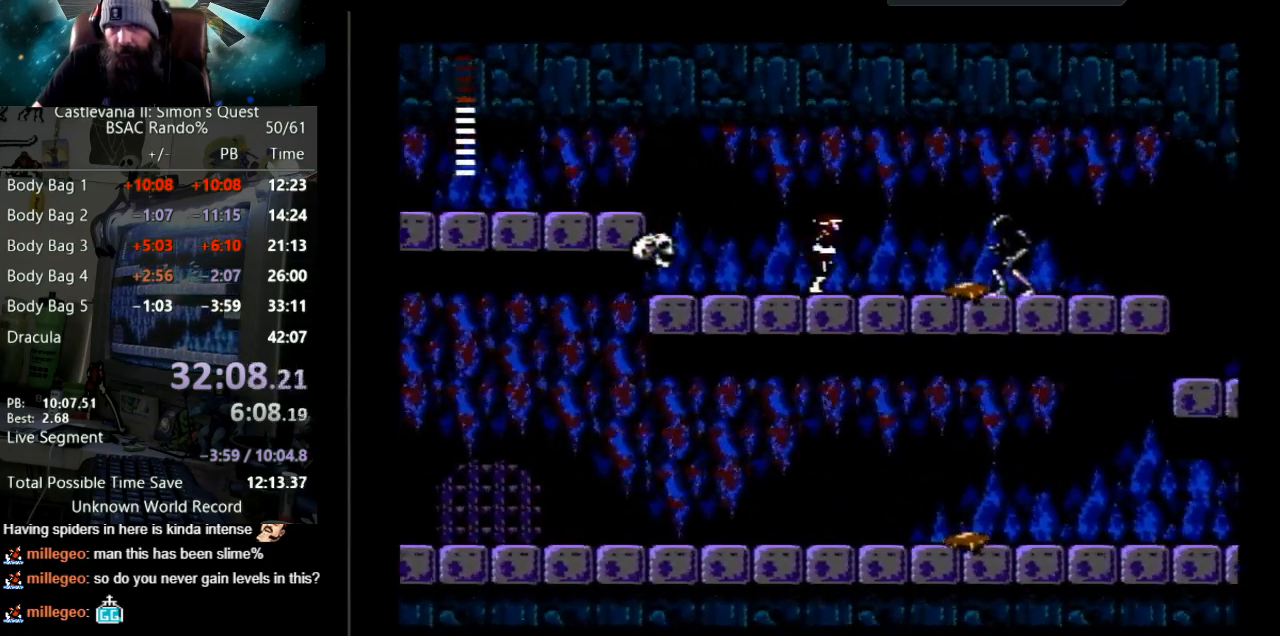
{"buttons": ["DPAD_DOWN", "DPAD_RIGHT"], "events": [[183, "DPAD_DOWN", "down"], [200, "DPAD_RIGHT", "up"], [250, "B", "down"], [367, "DPAD_RIGHT", "down"], [483, "B", "up"]]}
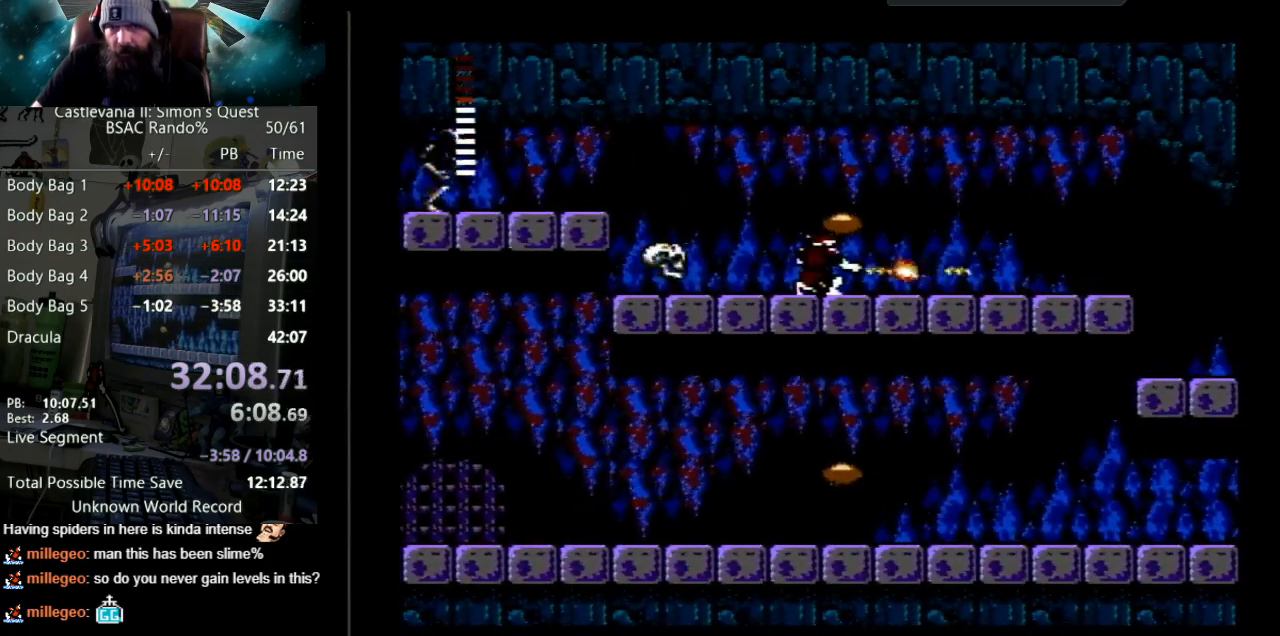
{"buttons": ["DPAD_RIGHT"], "events": [[133, "DPAD_DOWN", "up"]]}
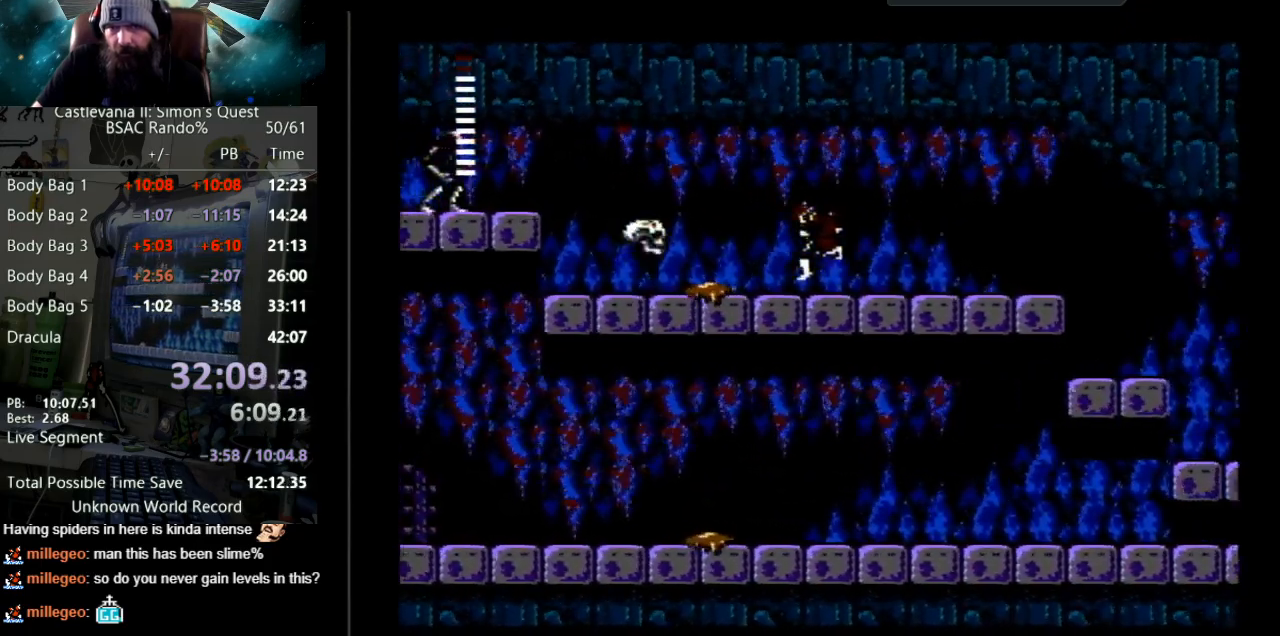
{"buttons": ["DPAD_RIGHT"], "events": [[400, "DPAD_RIGHT", "up"], [417, "DPAD_RIGHT", "down"]]}
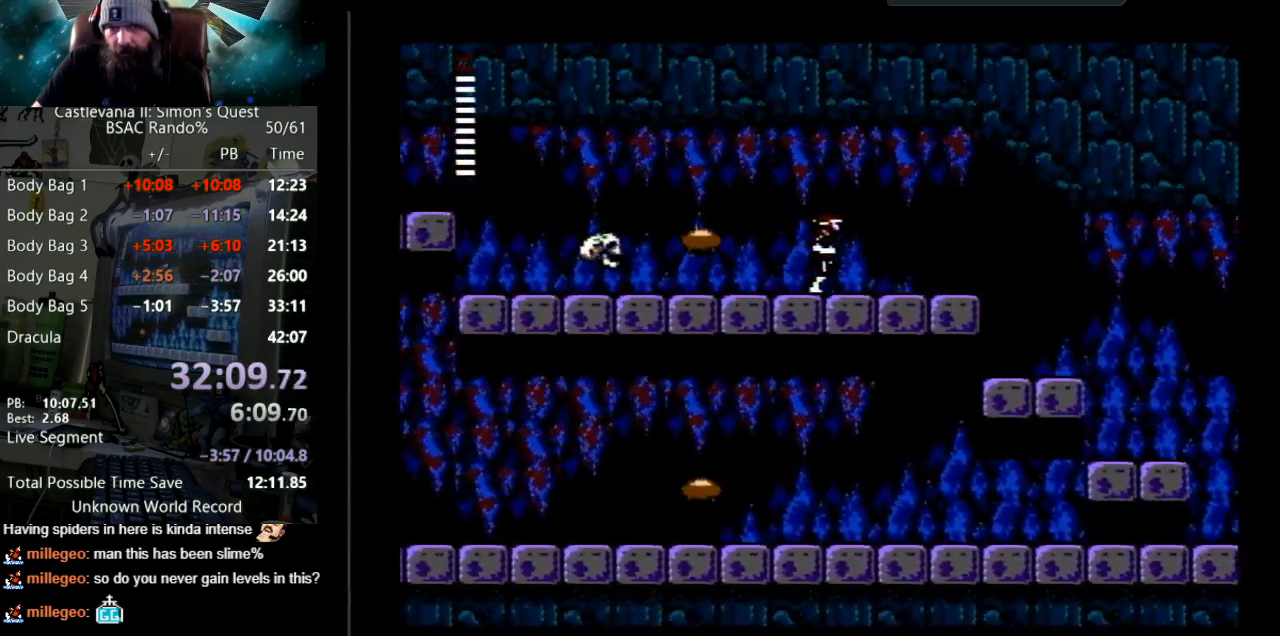
{"buttons": ["DPAD_RIGHT"], "events": []}
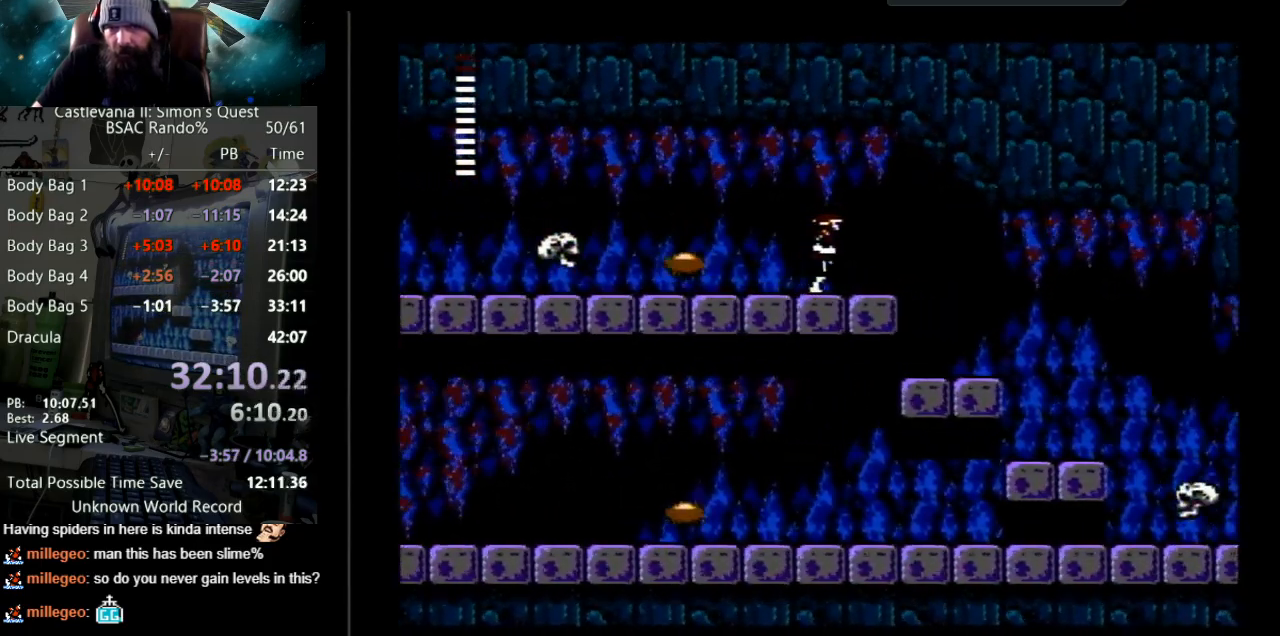
{"buttons": ["DPAD_RIGHT"], "events": []}
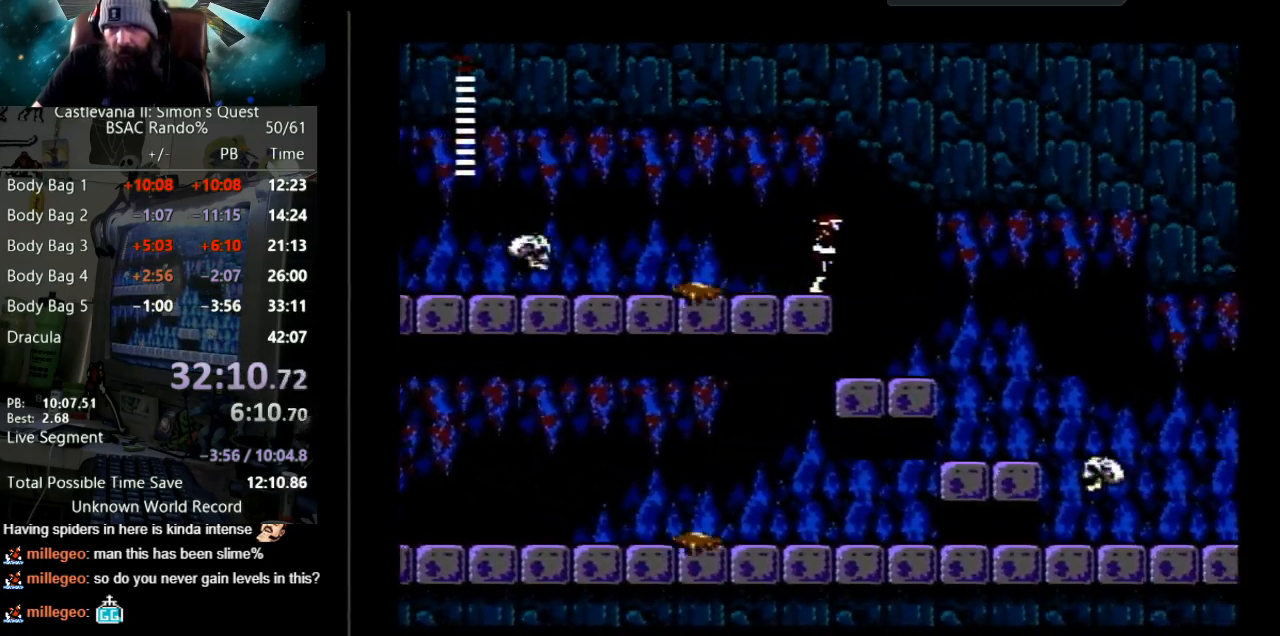
{"buttons": ["DPAD_RIGHT"], "events": []}